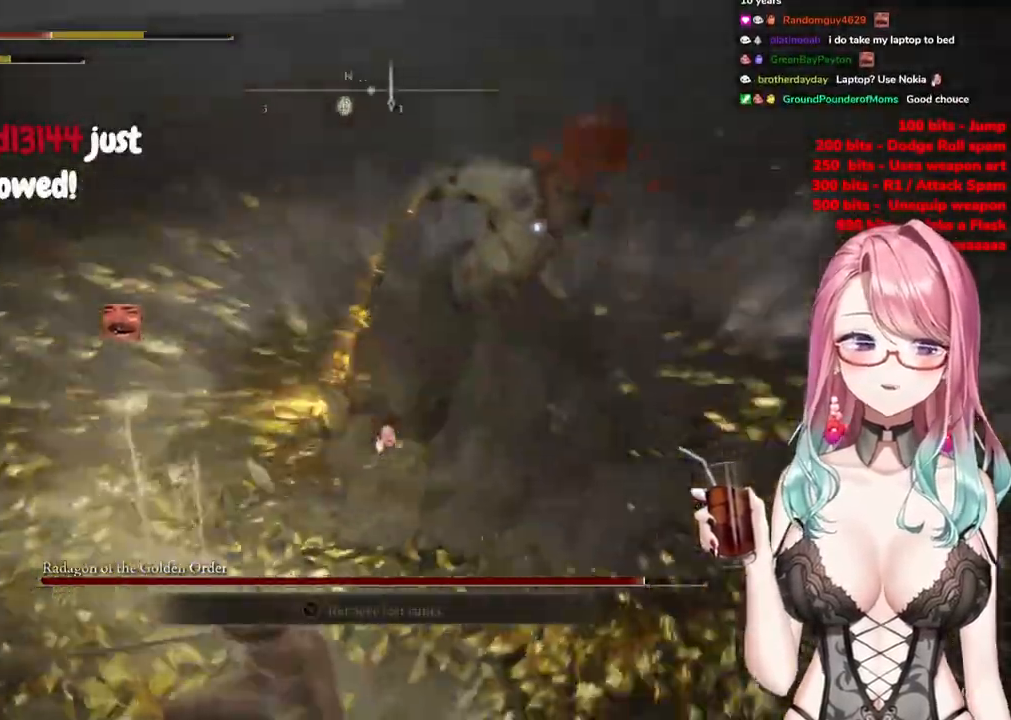
Gameplay with a controller (PlayStation layout); each line is a JSON object with the inputs held at the frame after it. "events" lists button and stick changes between this image and that frame as [ms after this image, input, new state], when the widget could be followed in between.
{"buttons": [], "left_stick": "up-left", "right_stick": "center", "events": [[34, "CIRCLE", "up"]]}
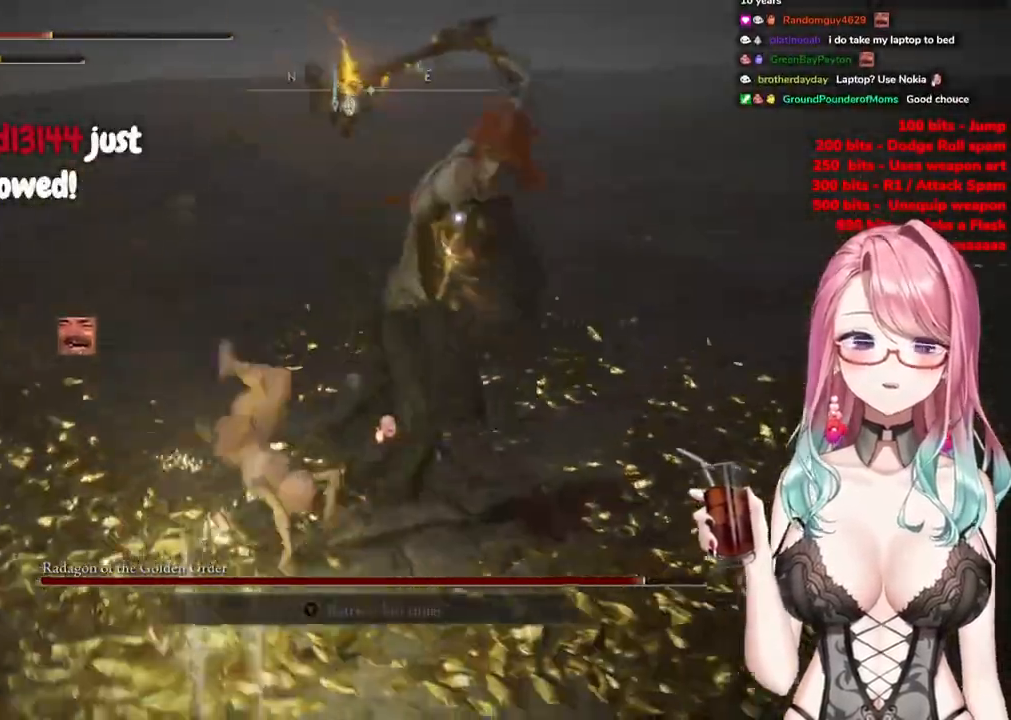
{"buttons": [], "left_stick": "up", "right_stick": "center", "events": [[100, "CIRCLE", "down"], [217, "CIRCLE", "up"], [500, "left_stick", "up"]]}
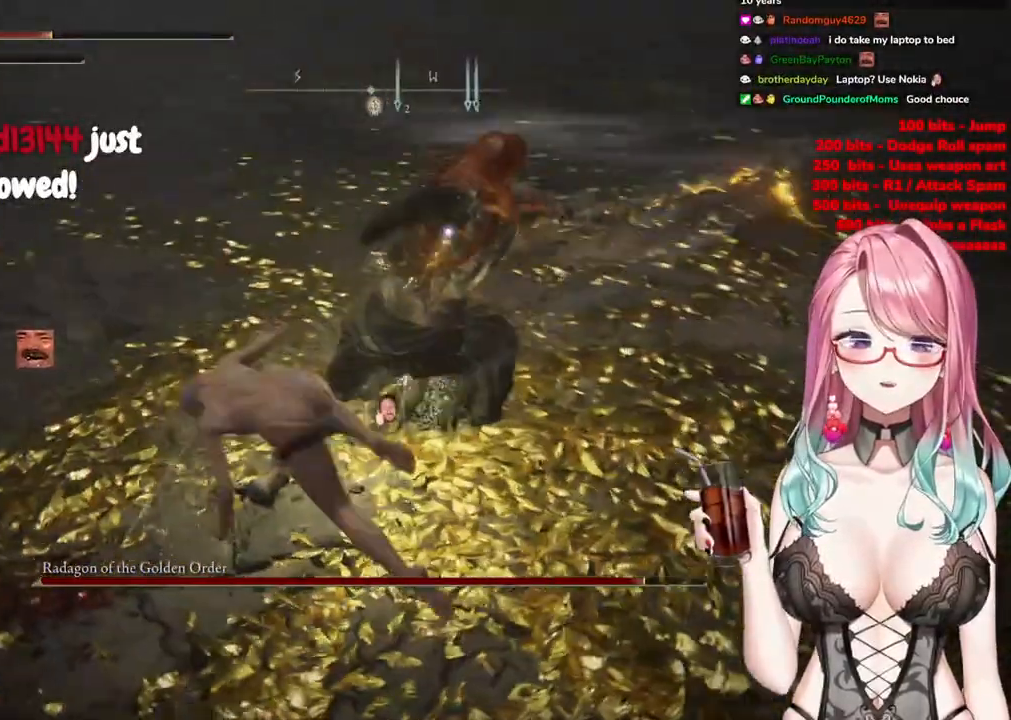
{"buttons": [], "left_stick": "up", "right_stick": "center", "events": []}
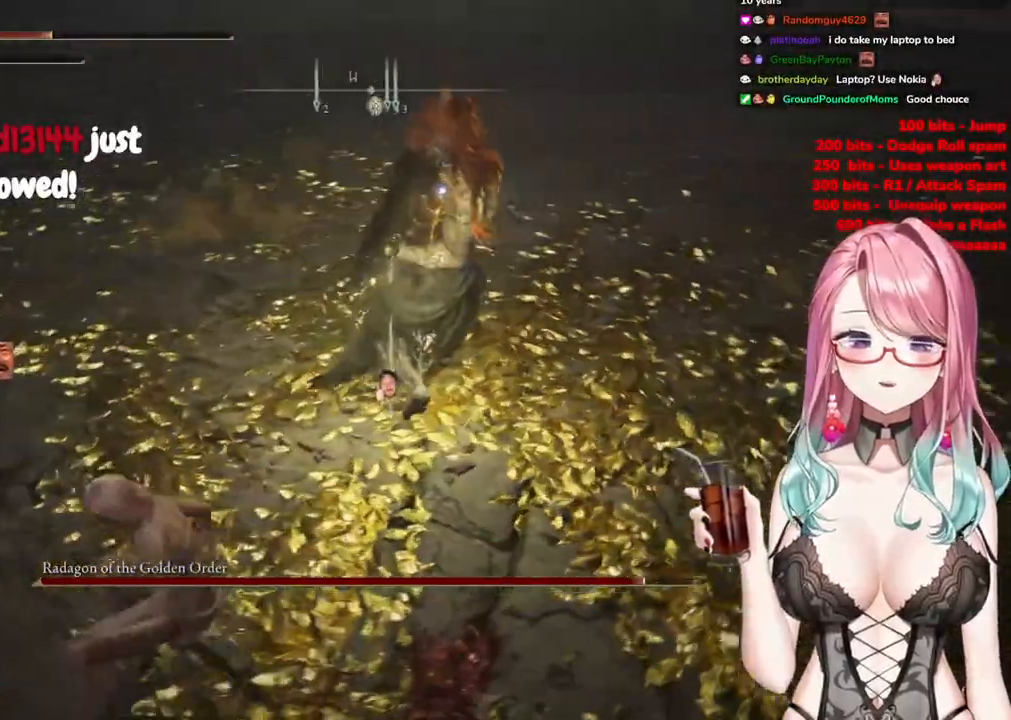
{"buttons": [], "left_stick": "up-left", "right_stick": "center", "events": [[67, "CROSS", "down"], [200, "CROSS", "up"], [233, "R2", "down"], [367, "R1", "down"], [417, "R1", "up"], [417, "R2", "up"], [484, "left_stick", "up-left"]]}
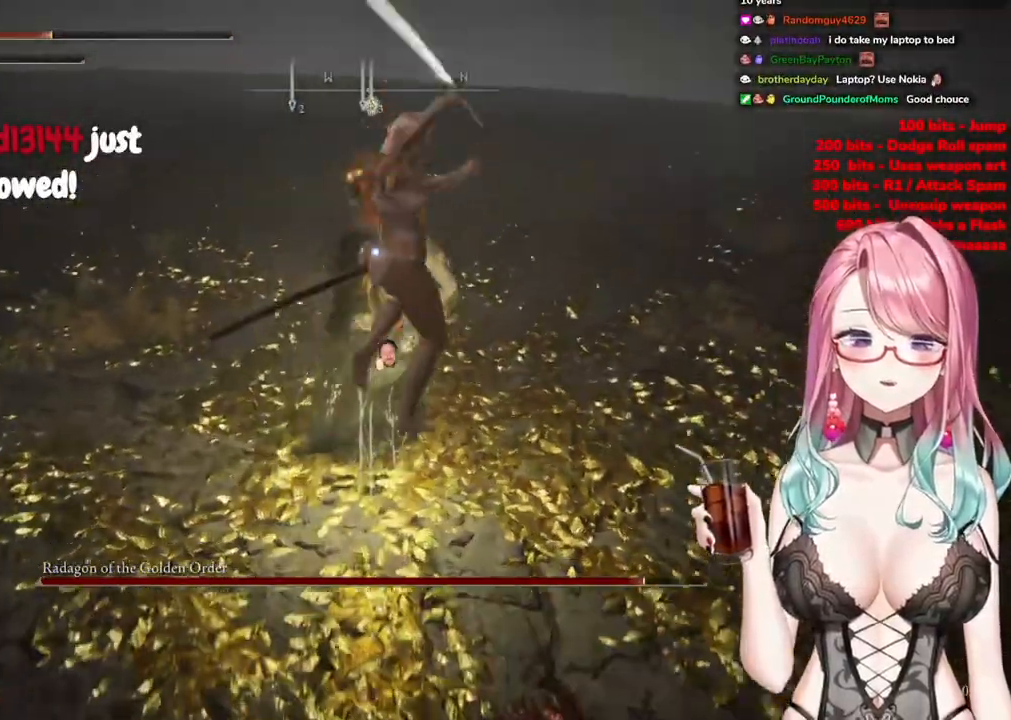
{"buttons": [], "left_stick": "up-left", "right_stick": "center", "events": []}
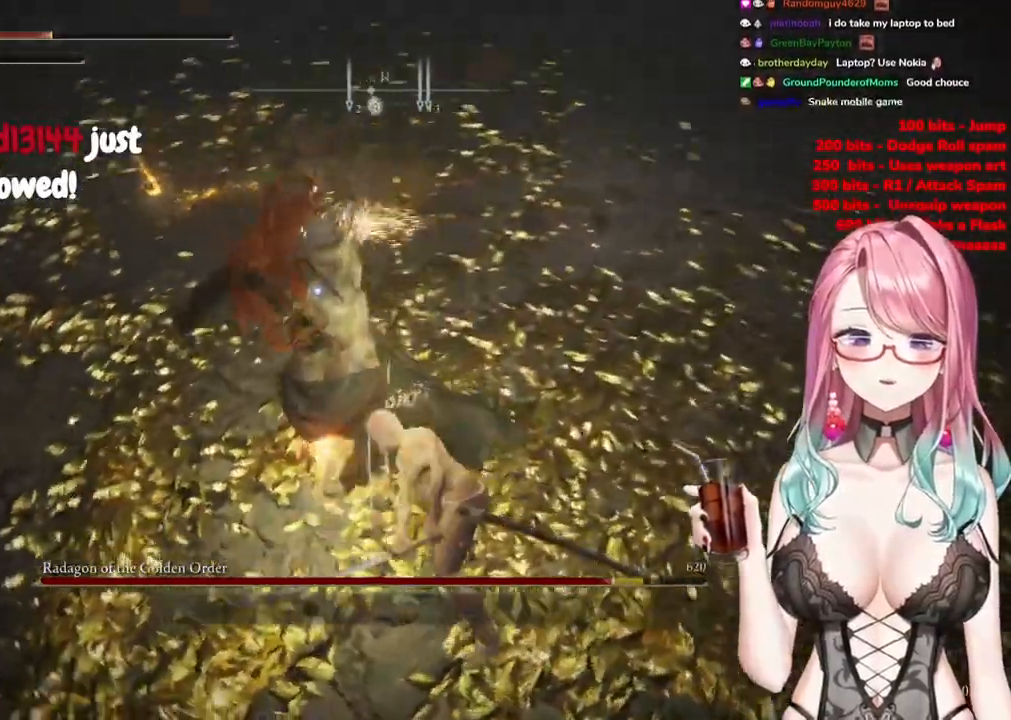
{"buttons": [], "left_stick": "up-left", "right_stick": "center", "events": [[33, "left_stick", "down-left"], [133, "CIRCLE", "down"], [200, "left_stick", "up-left"], [233, "CIRCLE", "up"], [300, "CIRCLE", "down"], [400, "CIRCLE", "up"]]}
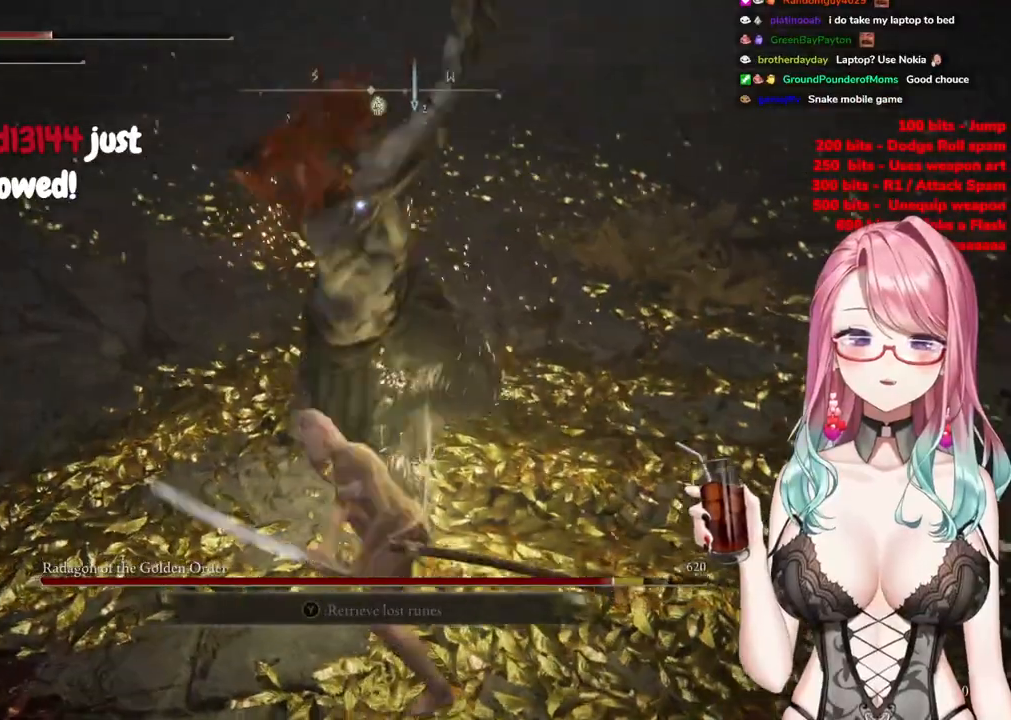
{"buttons": [], "left_stick": "up-left", "right_stick": "center", "events": []}
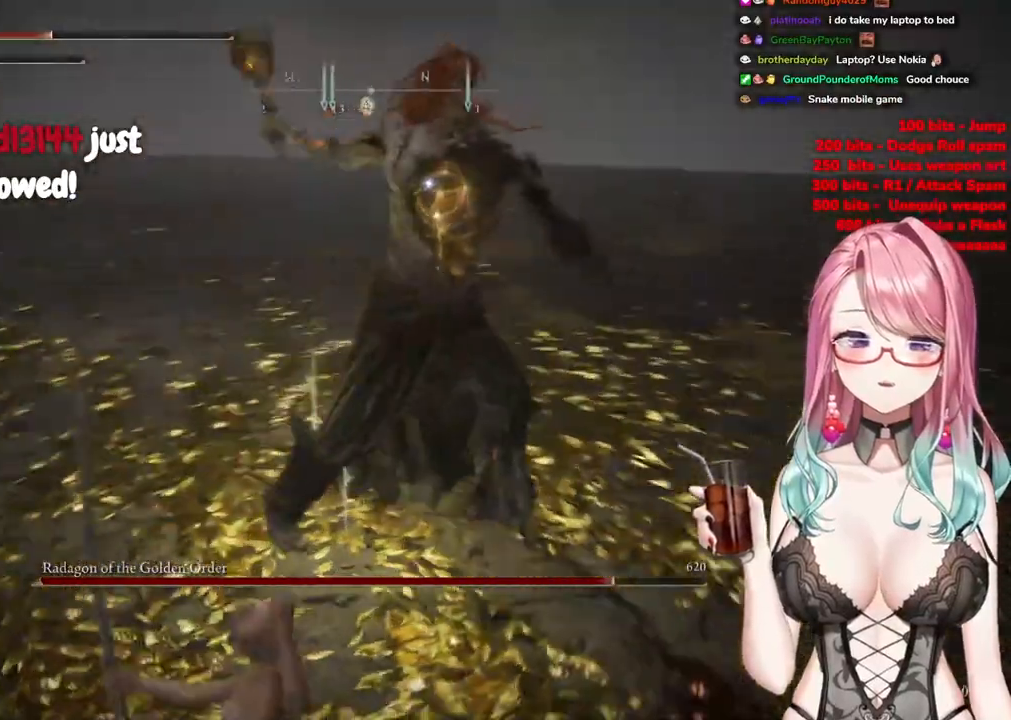
{"buttons": [], "left_stick": "up-left", "right_stick": "center", "events": [[350, "CIRCLE", "down"], [434, "CIRCLE", "up"]]}
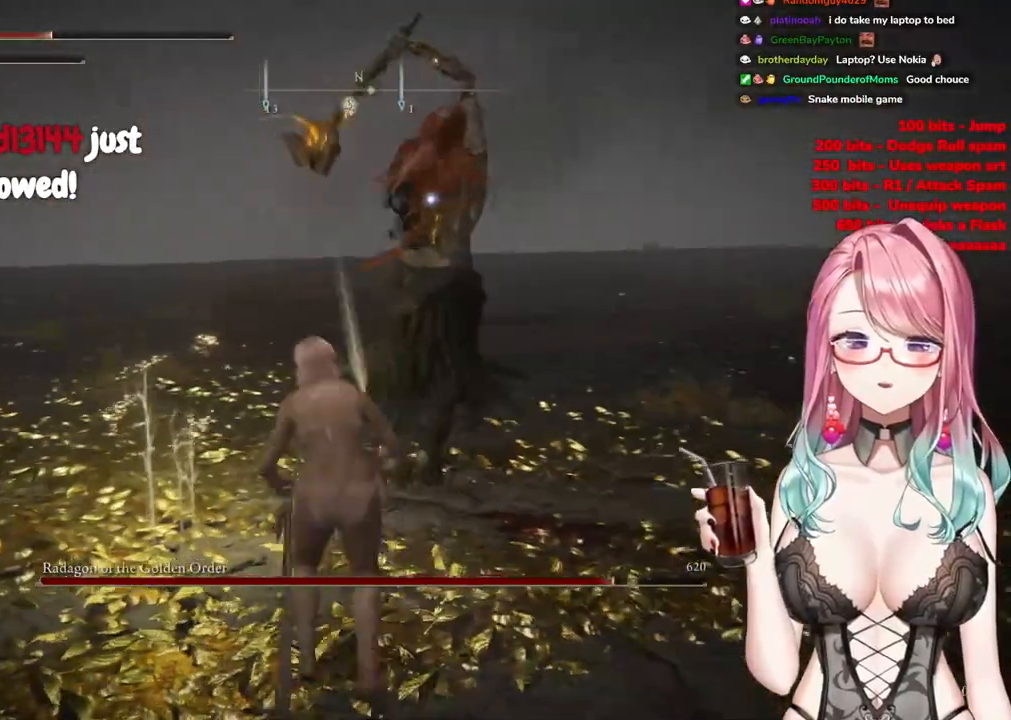
{"buttons": [], "left_stick": "up", "right_stick": "center", "events": [[217, "left_stick", "up"]]}
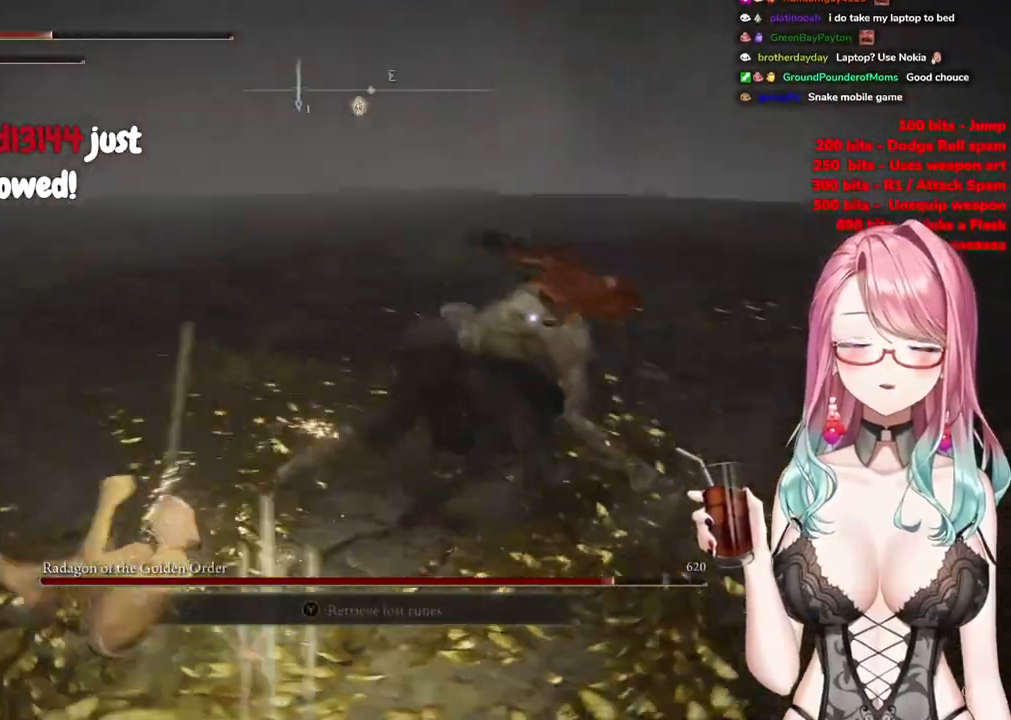
{"buttons": [], "left_stick": "center", "right_stick": "center", "events": [[467, "left_stick", "center"]]}
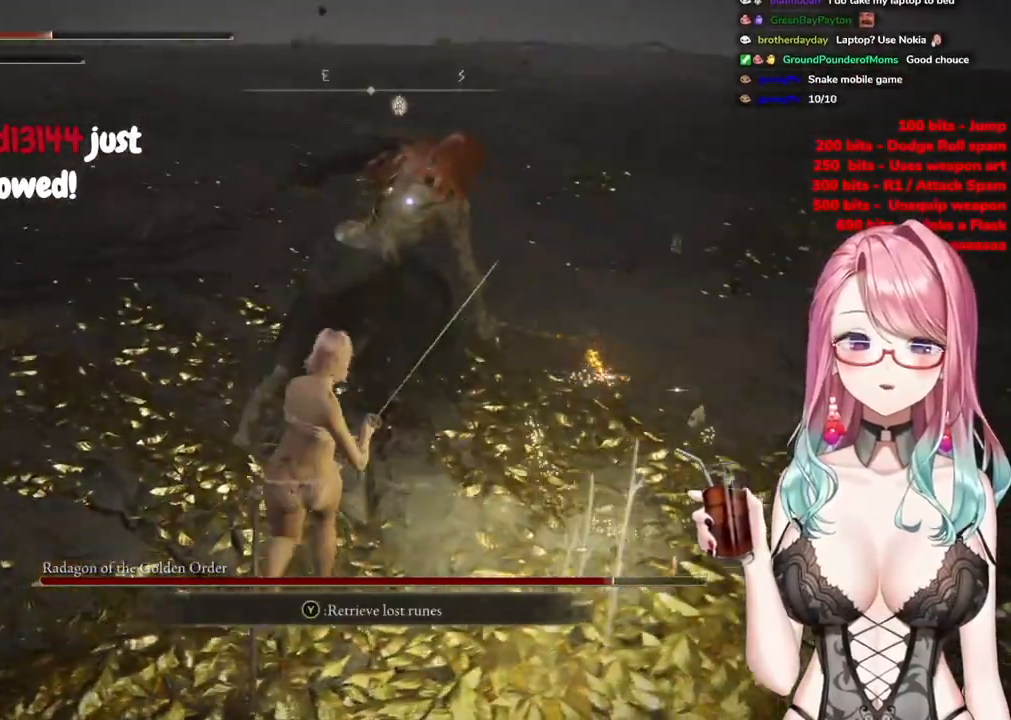
{"buttons": [], "left_stick": "center", "right_stick": "center", "events": [[67, "CROSS", "down"], [167, "CROSS", "up"], [217, "R2", "down"], [384, "R2", "up"]]}
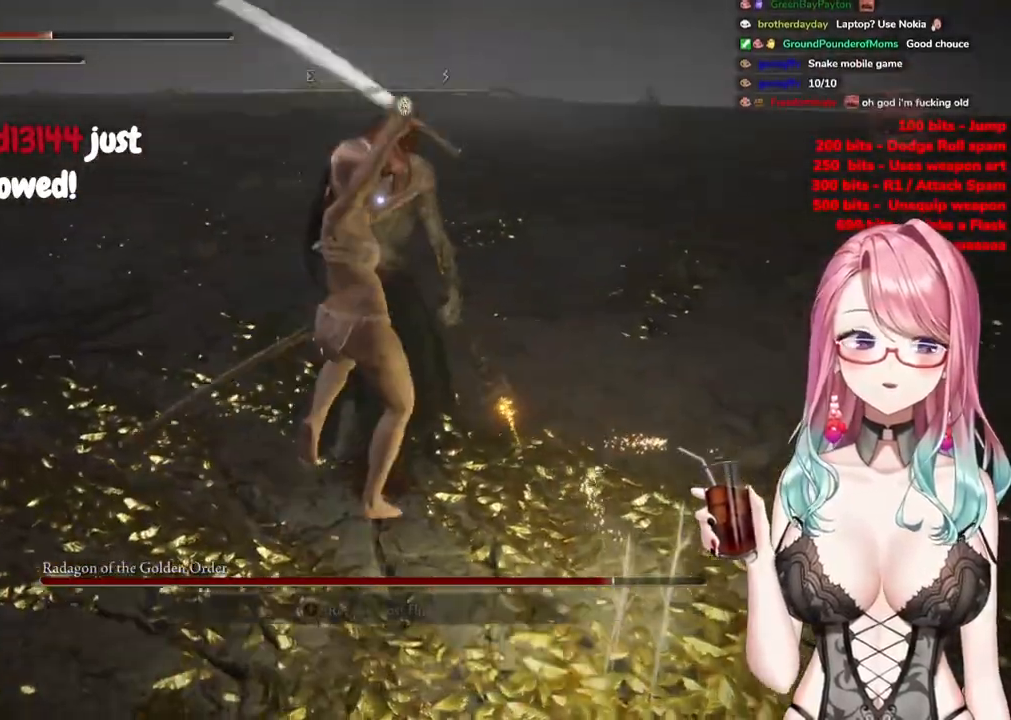
{"buttons": [], "left_stick": "center", "right_stick": "center", "events": []}
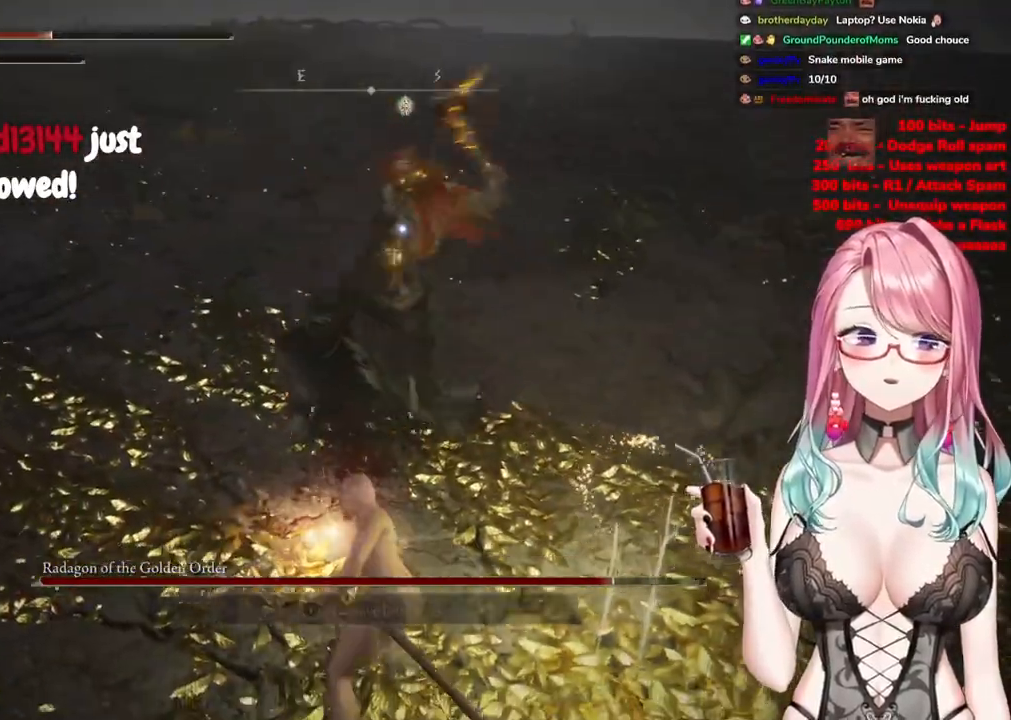
{"buttons": [], "left_stick": "up-left", "right_stick": "center", "events": [[134, "left_stick", "up-left"], [267, "CIRCLE", "down"], [367, "CIRCLE", "up"]]}
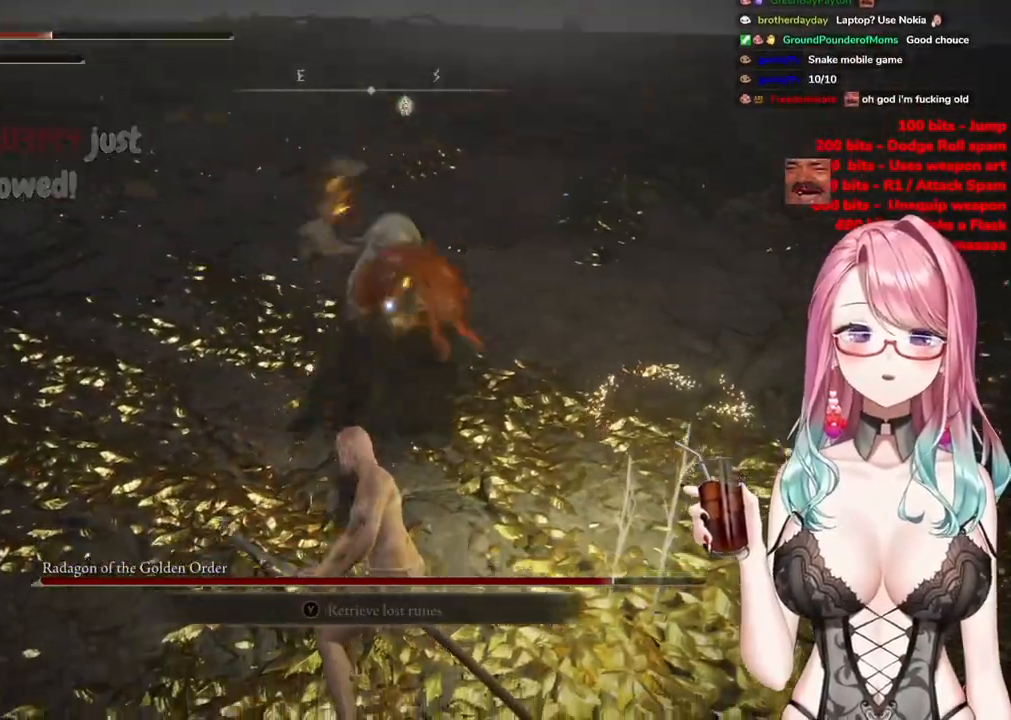
{"buttons": [], "left_stick": "up-left", "right_stick": "center", "events": []}
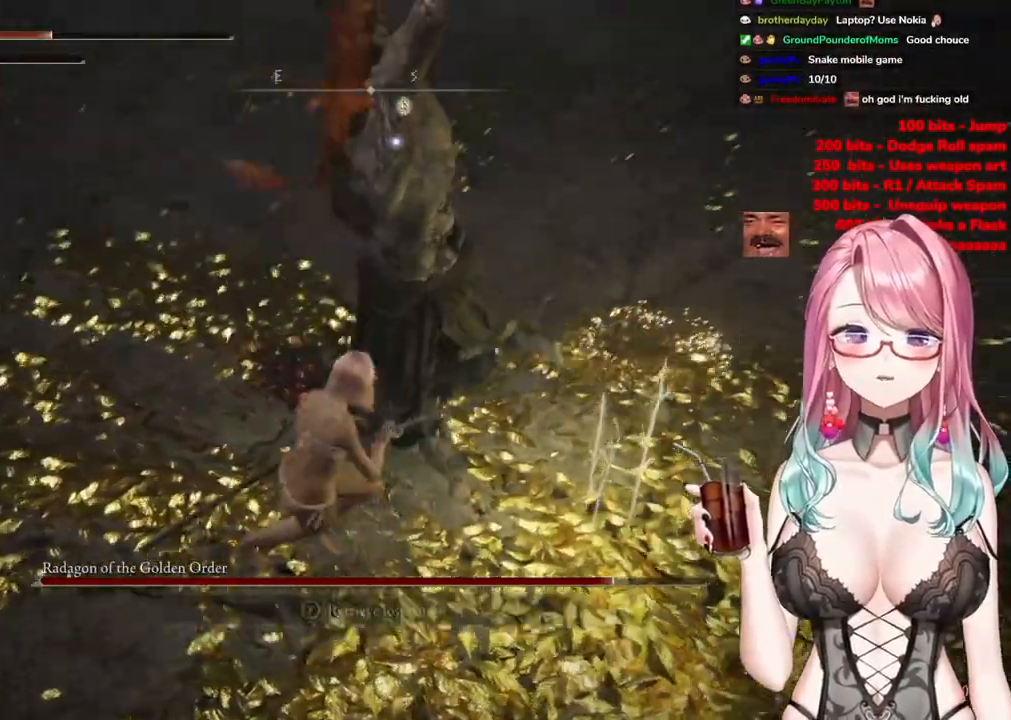
{"buttons": [], "left_stick": "up-left", "right_stick": "center", "events": [[334, "CIRCLE", "down"], [417, "CIRCLE", "up"]]}
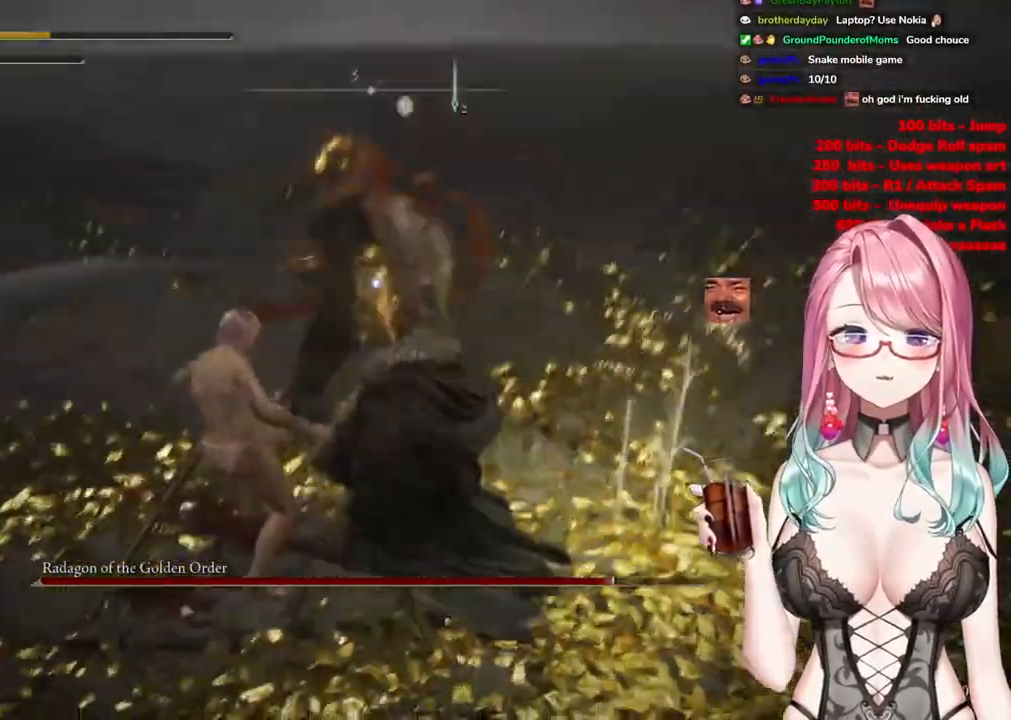
{"buttons": ["CIRCLE"], "left_stick": "up-left", "right_stick": "center", "events": [[200, "CIRCLE", "down"], [334, "CIRCLE", "up"], [384, "CIRCLE", "down"]]}
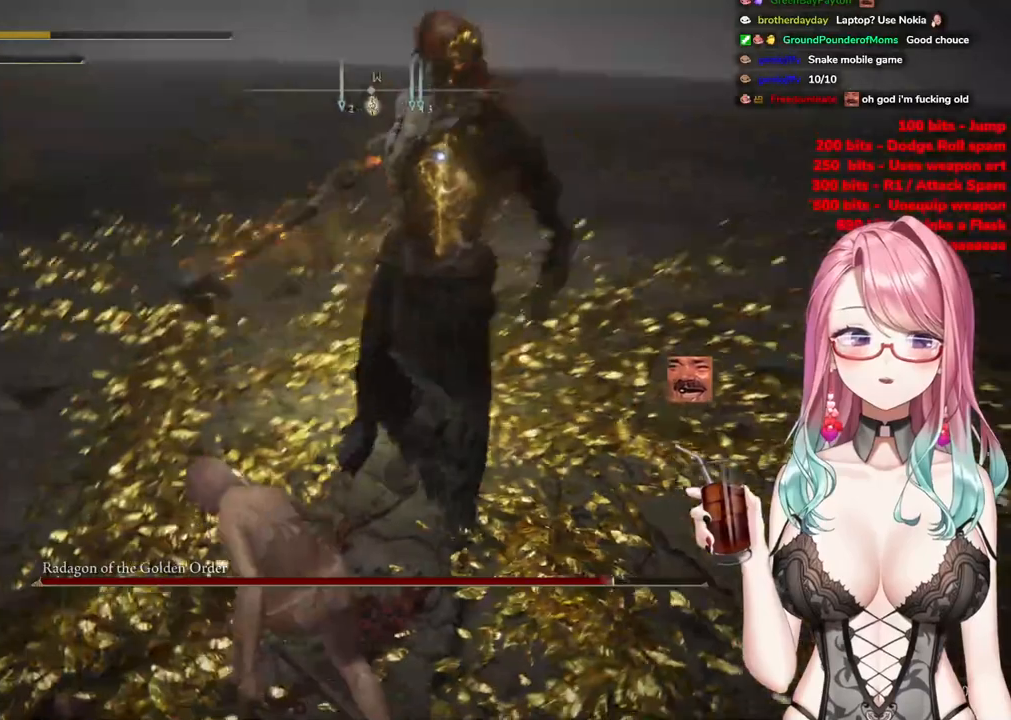
{"buttons": [], "left_stick": "up-left", "right_stick": "center", "events": [[17, "CIRCLE", "up"]]}
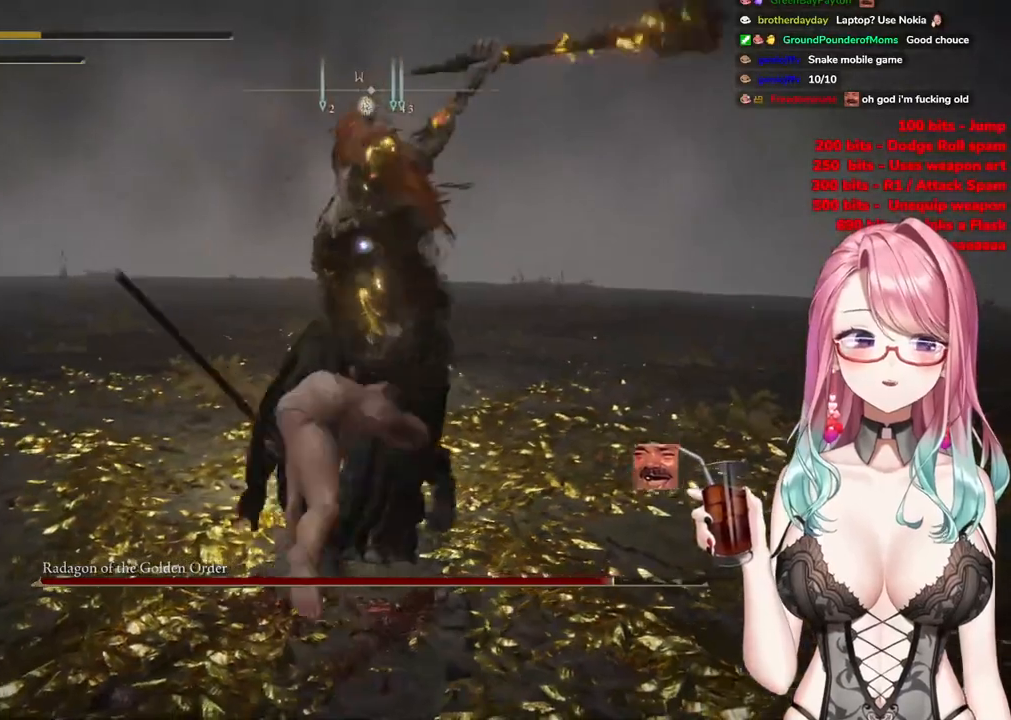
{"buttons": [], "left_stick": "up-left", "right_stick": "center", "events": [[50, "CIRCLE", "down"], [167, "CIRCLE", "up"]]}
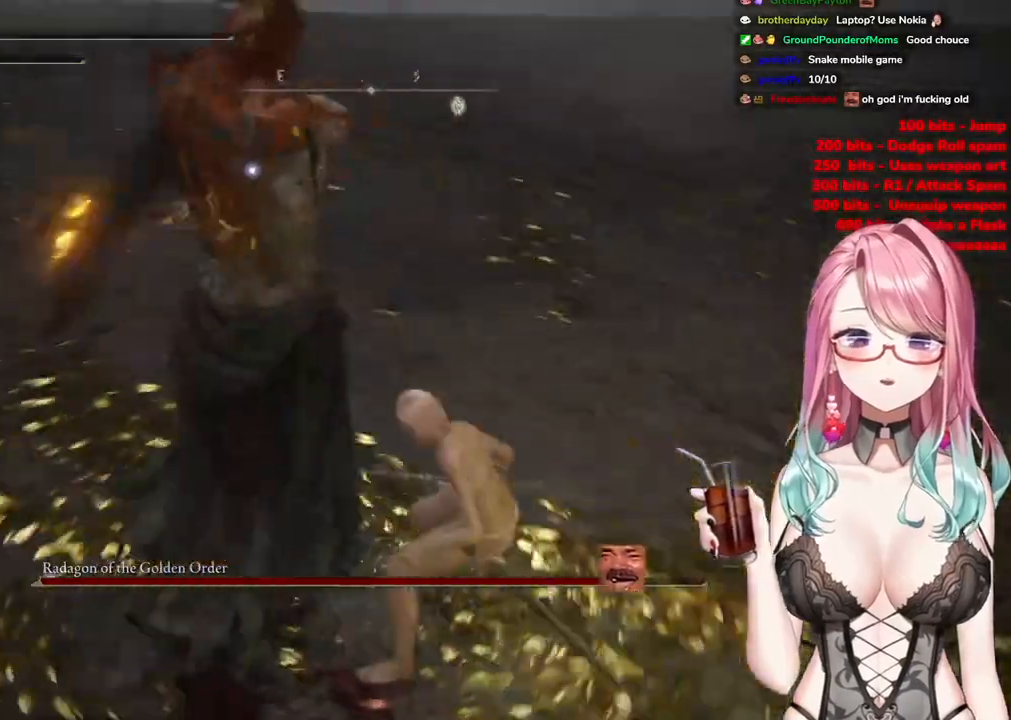
{"buttons": [], "left_stick": "left", "right_stick": "center", "events": [[317, "left_stick", "left"]]}
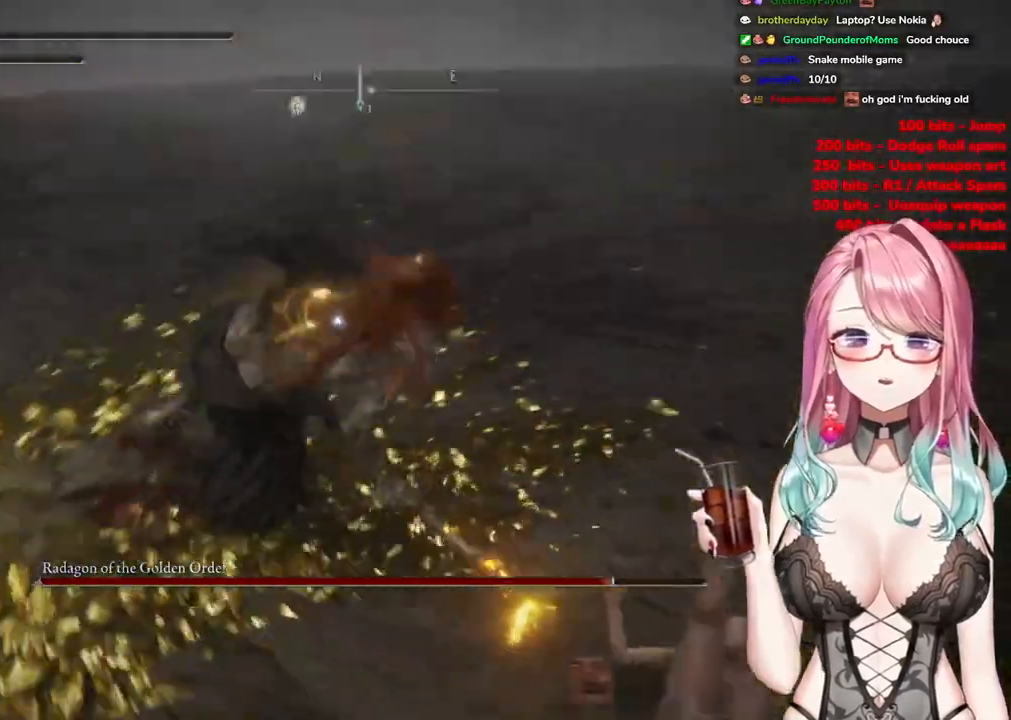
{"buttons": [], "left_stick": "up-left", "right_stick": "center", "events": [[17, "left_stick", "up-left"], [217, "CIRCLE", "down"], [317, "CIRCLE", "up"]]}
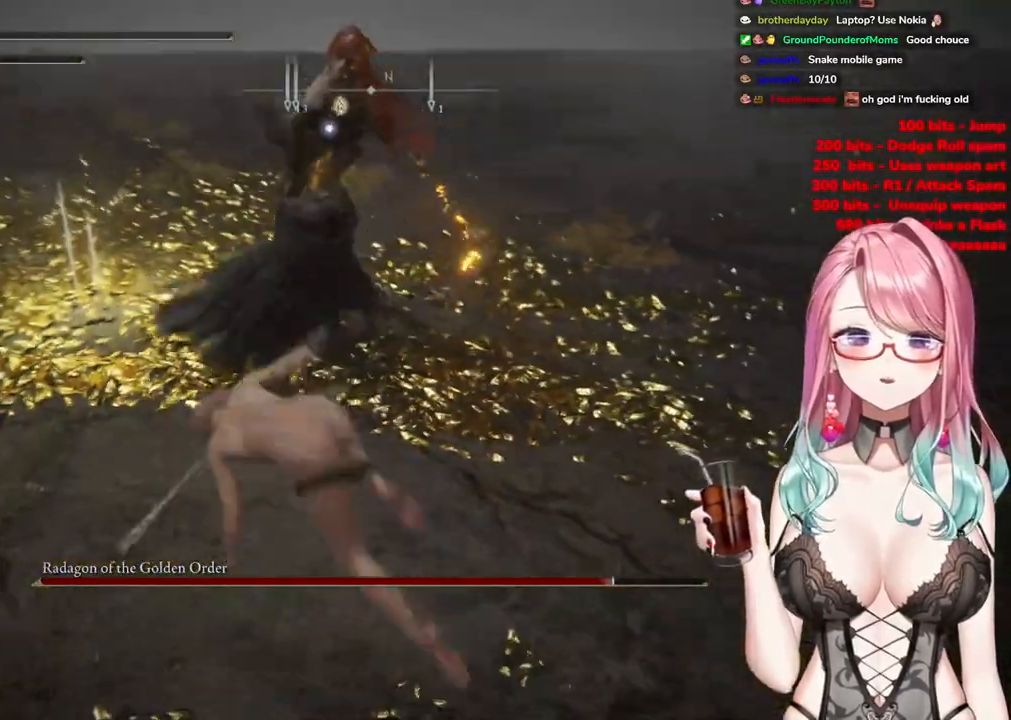
{"buttons": [], "left_stick": "up-left", "right_stick": "center", "events": []}
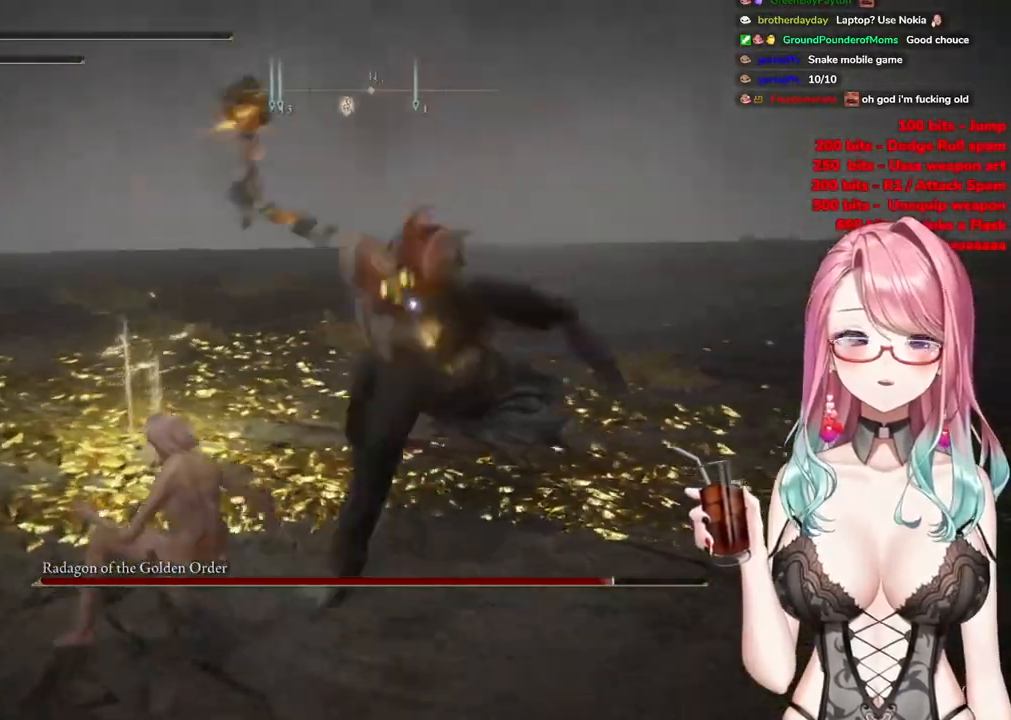
{"buttons": [], "left_stick": "up-left", "right_stick": "center", "events": [[401, "CIRCLE", "down"], [501, "CIRCLE", "up"]]}
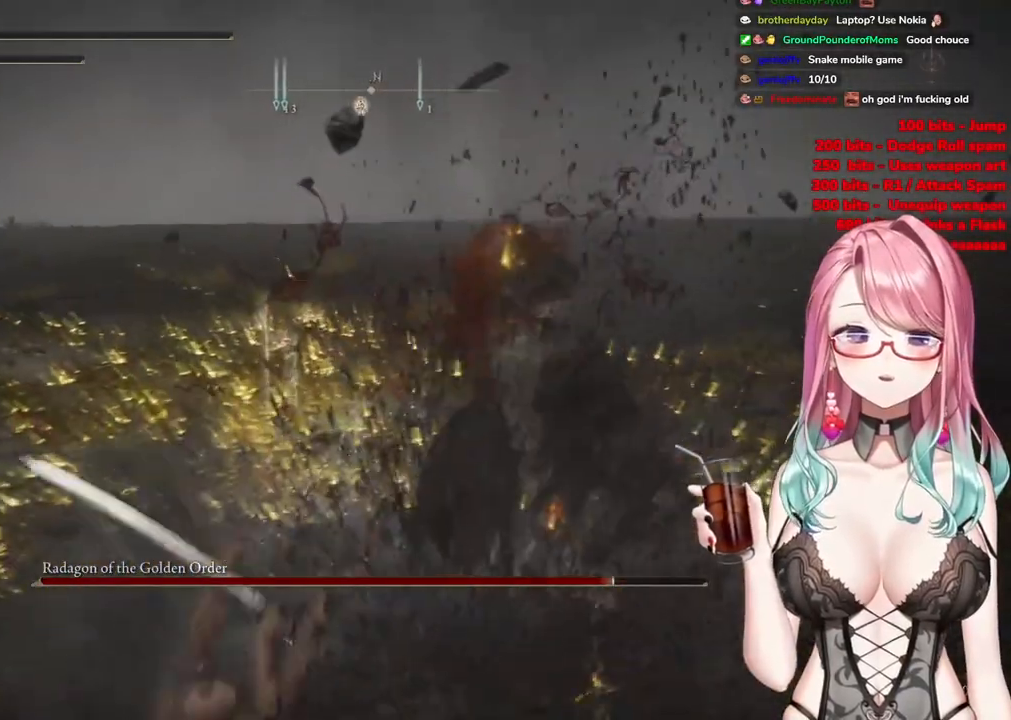
{"buttons": ["CIRCLE"], "left_stick": "center", "right_stick": "center", "events": [[50, "left_stick", "right"], [83, "CIRCLE", "down"], [100, "left_stick", "center"], [267, "CIRCLE", "up"], [367, "CIRCLE", "down"]]}
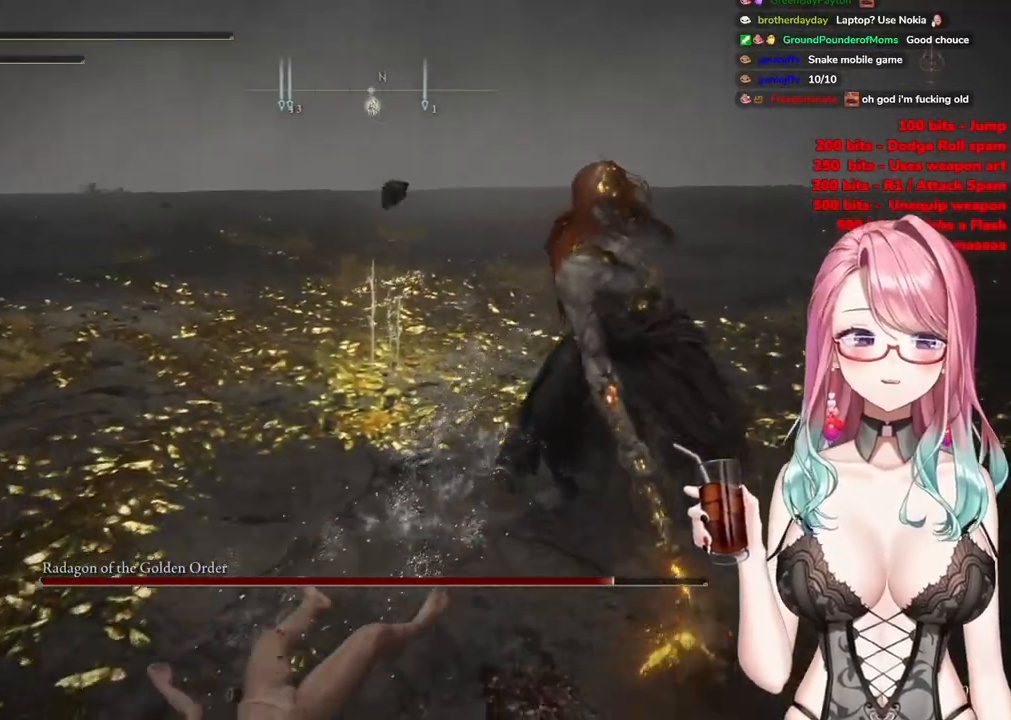
{"buttons": ["CIRCLE"], "left_stick": "center", "right_stick": "center", "events": [[17, "CIRCLE", "up"], [150, "CIRCLE", "down"], [351, "CIRCLE", "up"], [501, "CIRCLE", "down"]]}
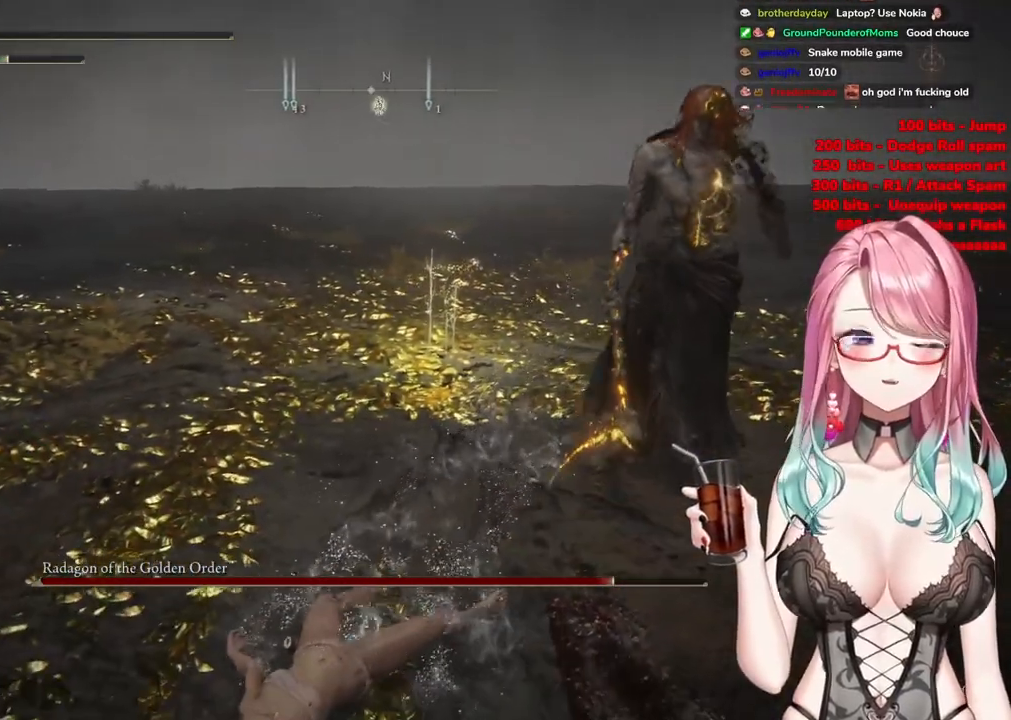
{"buttons": [], "left_stick": "center", "right_stick": "center", "events": [[183, "CIRCLE", "up"]]}